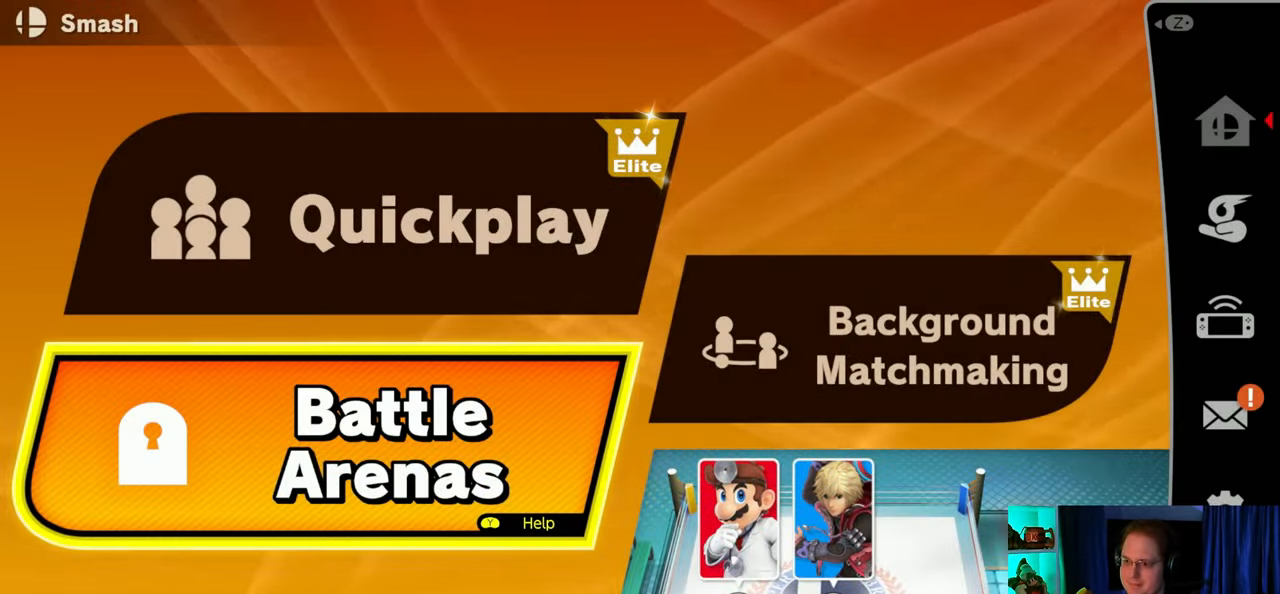
Gameplay with a controller (Nintendo layout); each line is a JSON object with the inputs held at the frame after it. "events" lists button and stick changes between this image and that frame as [ms after this image, input, new state], when the widget could be followed in between. Not read: L3 R3.
{"buttons": ["A"], "left_stick": "center", "right_stick": "center", "events": [[383, "left_stick", "up"], [483, "A", "down"], [483, "left_stick", "center"]]}
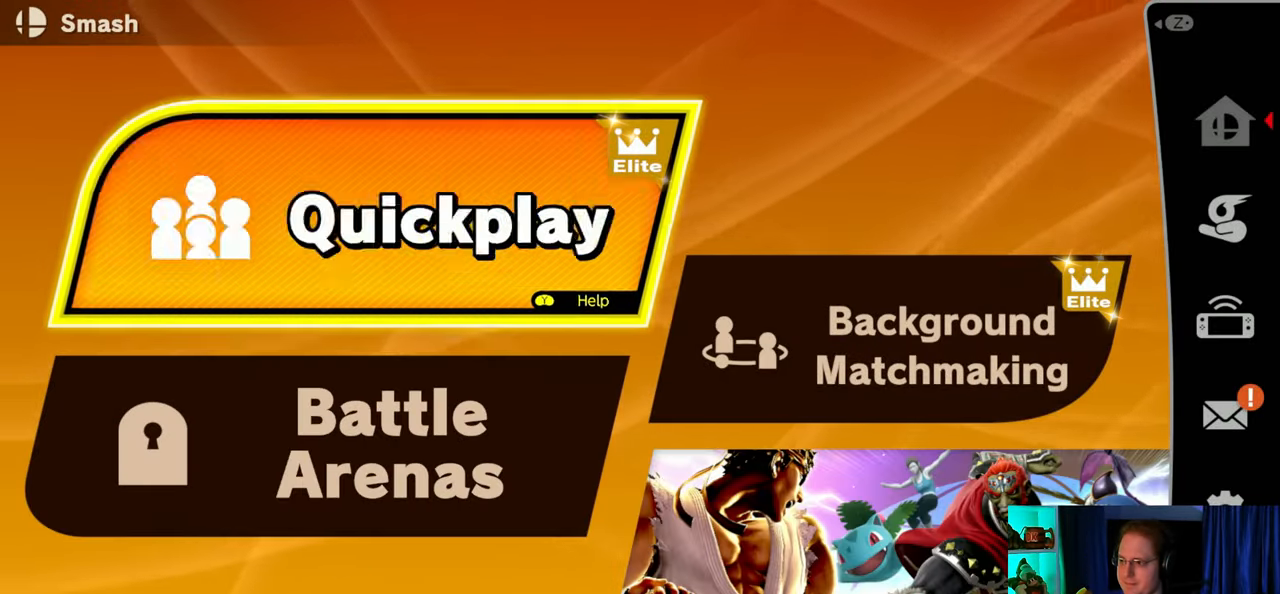
{"buttons": [], "left_stick": "center", "right_stick": "center", "events": [[100, "A", "up"]]}
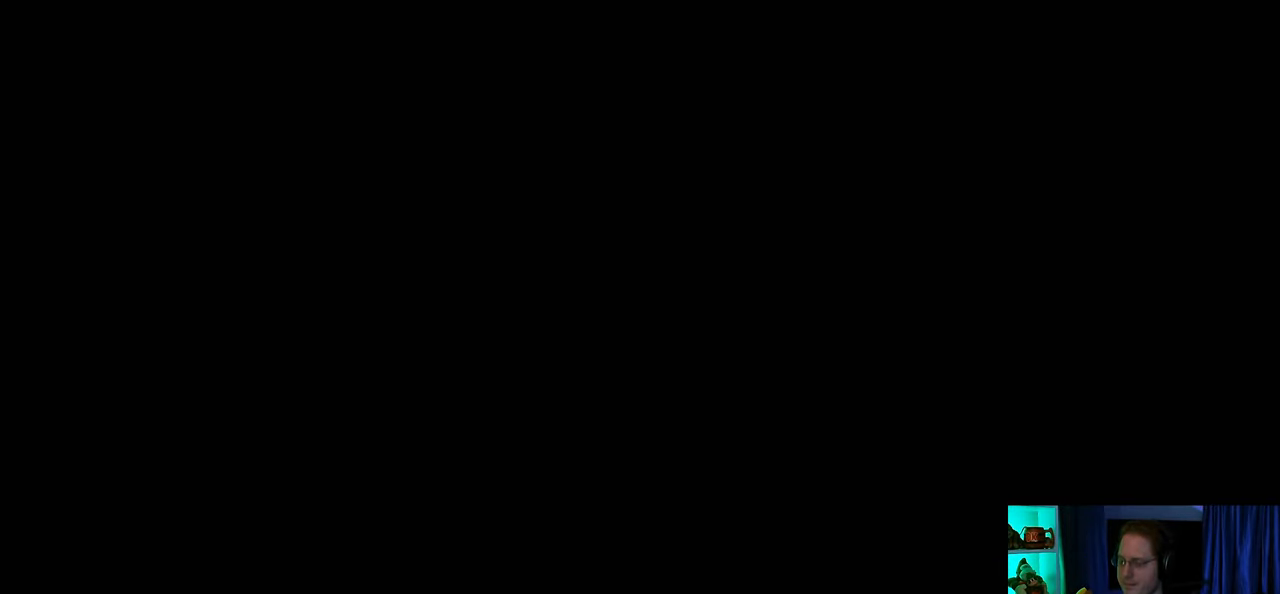
{"buttons": [], "left_stick": "center", "right_stick": "center", "events": []}
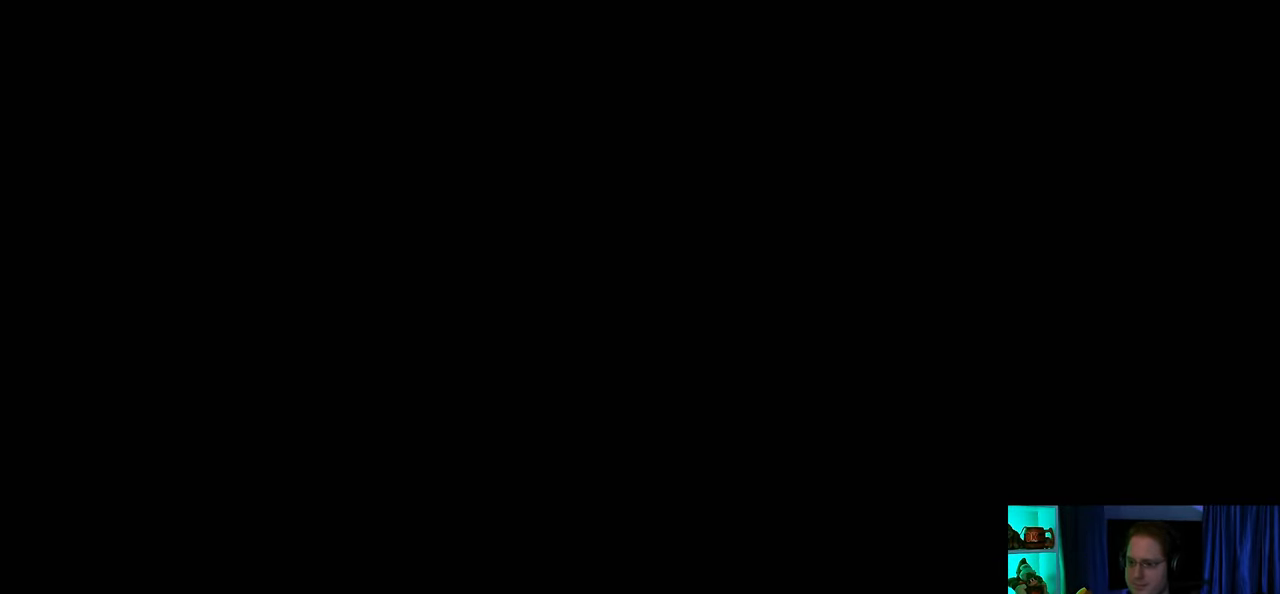
{"buttons": [], "left_stick": "center", "right_stick": "center", "events": []}
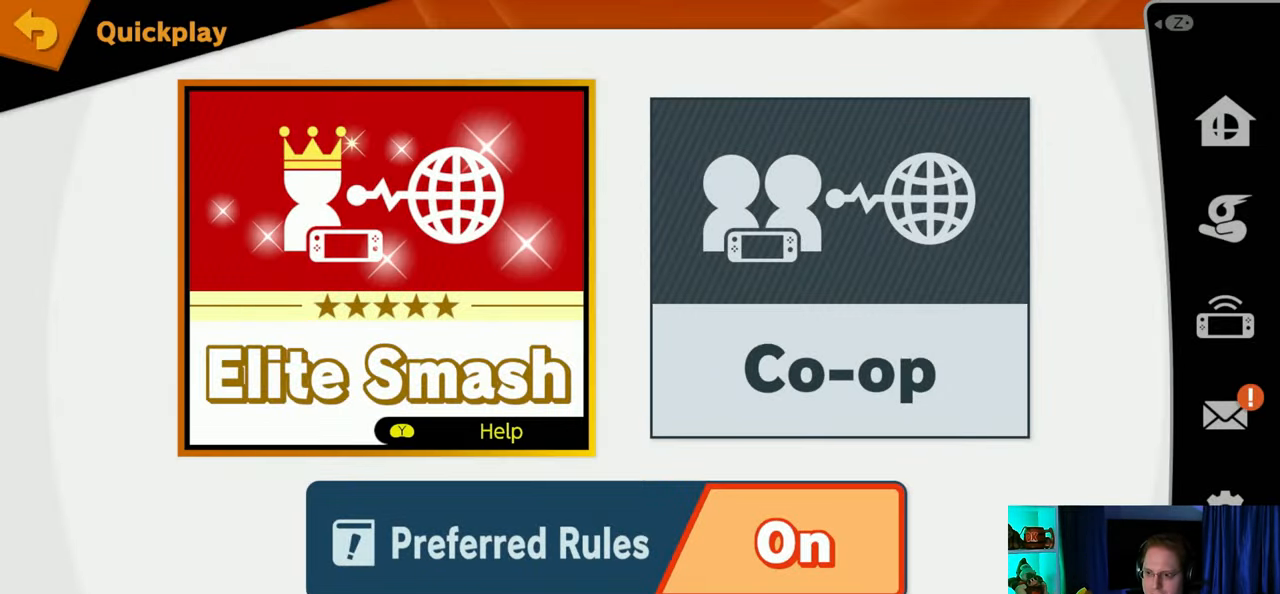
{"buttons": [], "left_stick": "center", "right_stick": "center", "events": [[250, "A", "down"], [317, "A", "up"]]}
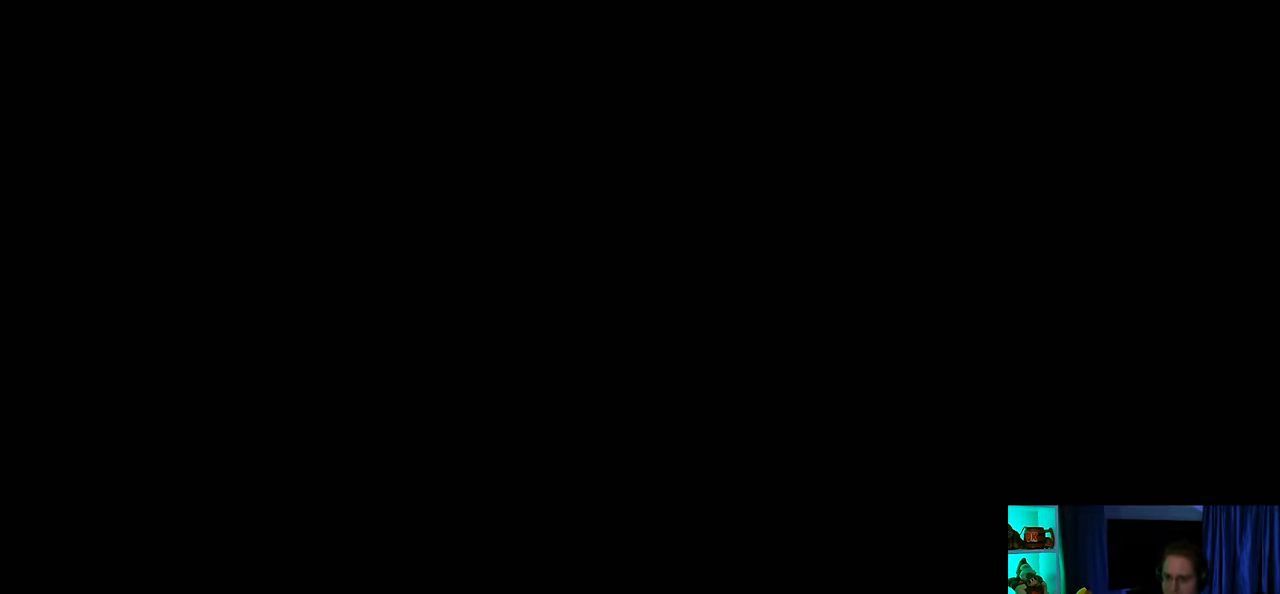
{"buttons": [], "left_stick": "center", "right_stick": "center", "events": []}
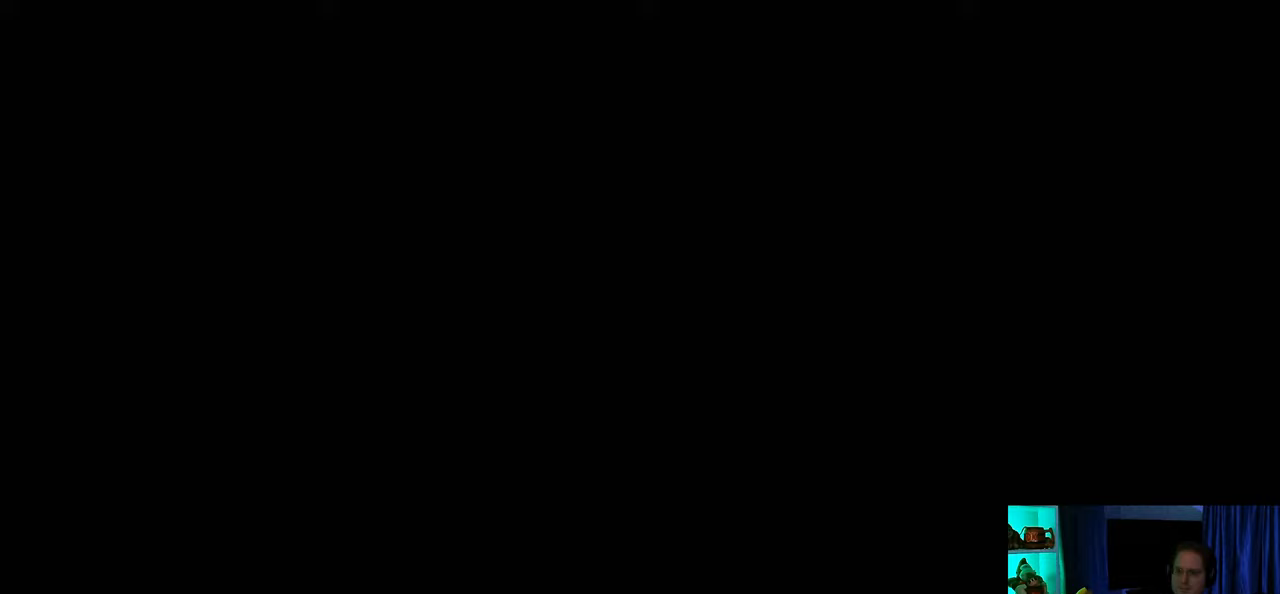
{"buttons": [], "left_stick": "center", "right_stick": "center", "events": []}
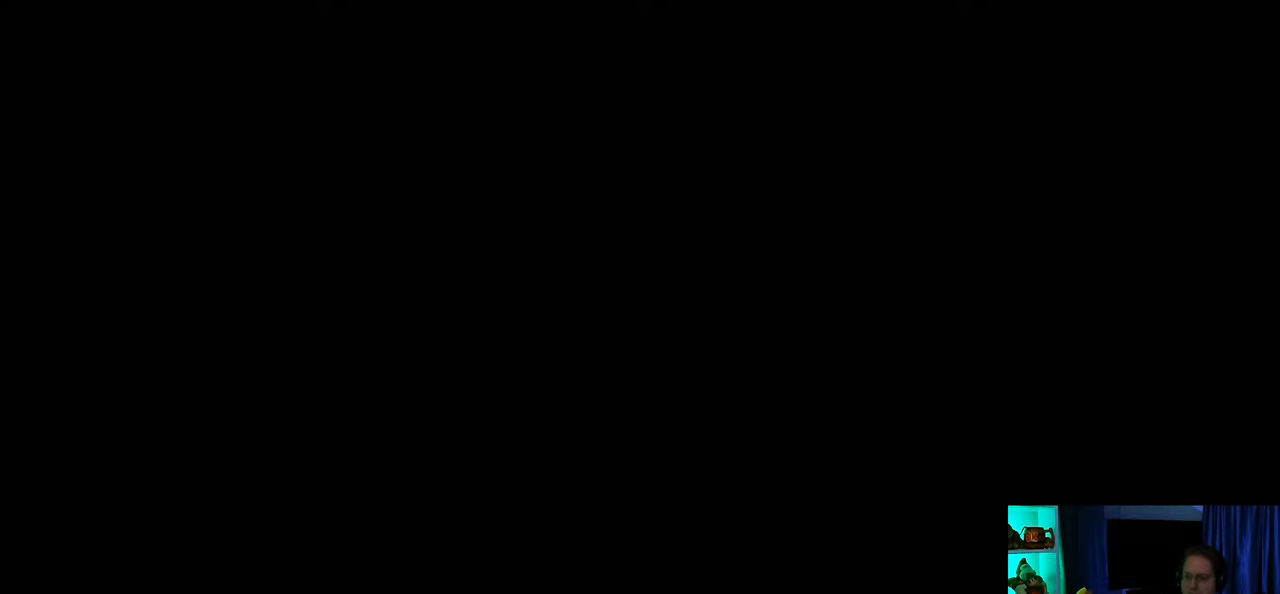
{"buttons": [], "left_stick": "center", "right_stick": "center", "events": []}
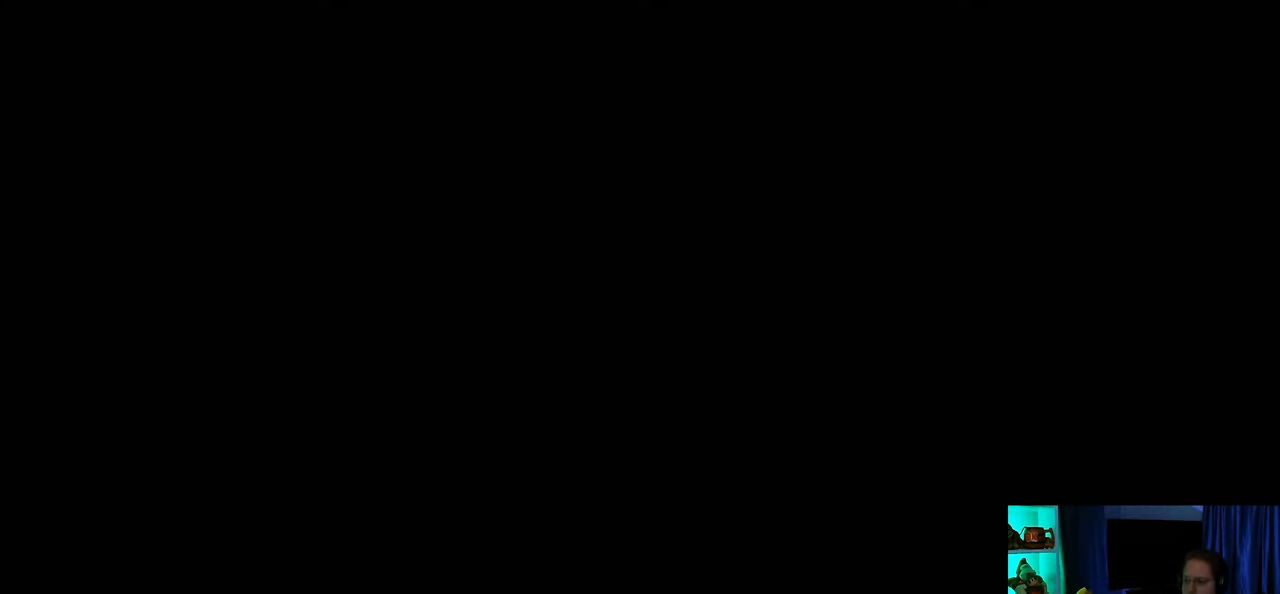
{"buttons": [], "left_stick": "center", "right_stick": "center", "events": []}
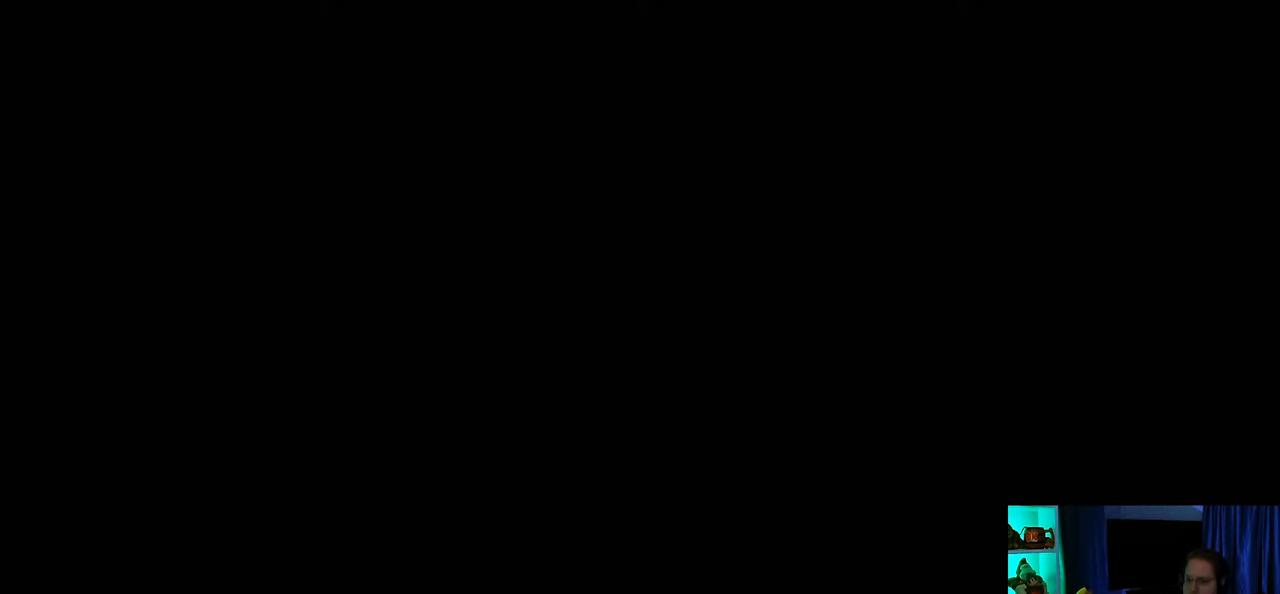
{"buttons": [], "left_stick": "center", "right_stick": "center", "events": []}
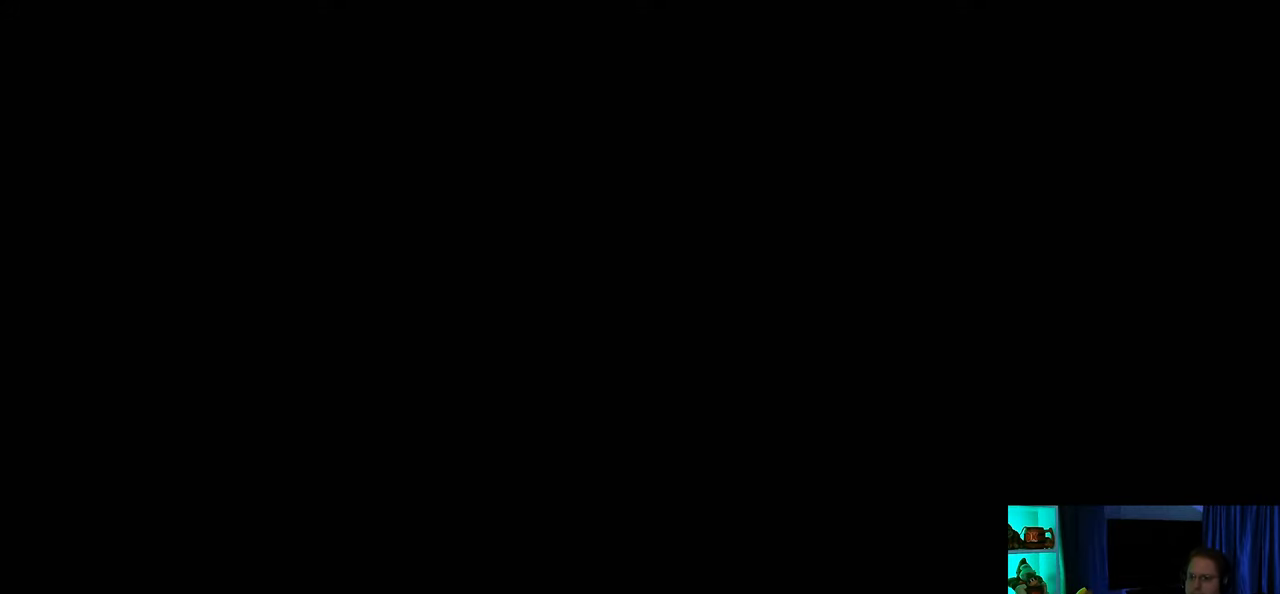
{"buttons": [], "left_stick": "center", "right_stick": "center", "events": []}
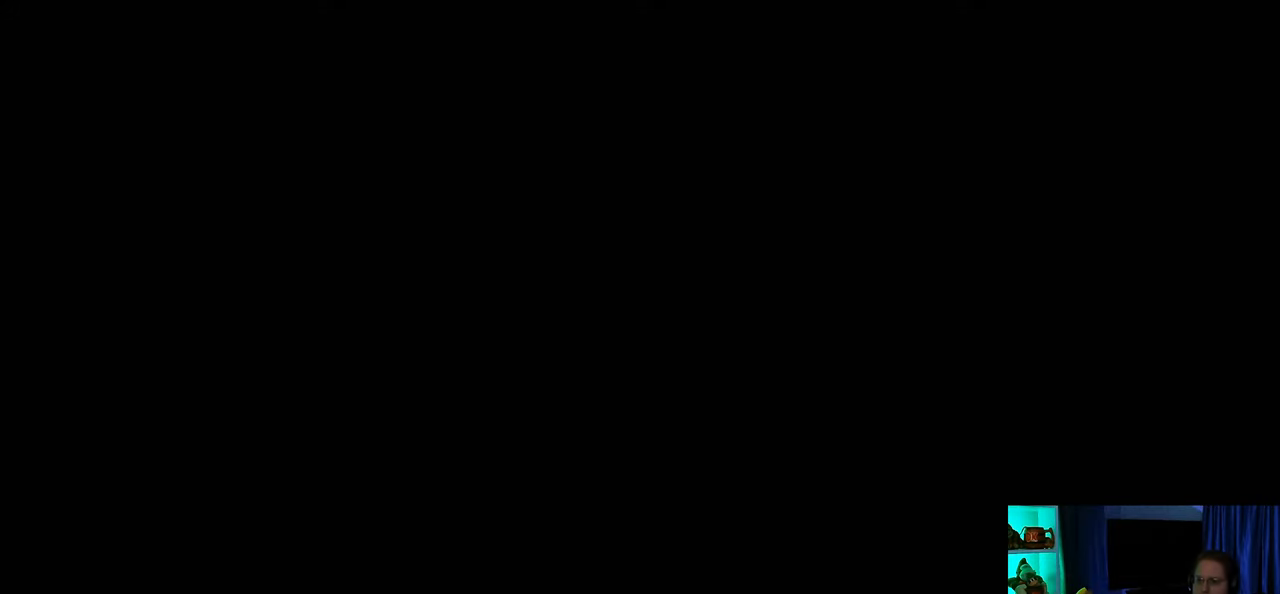
{"buttons": [], "left_stick": "center", "right_stick": "center", "events": []}
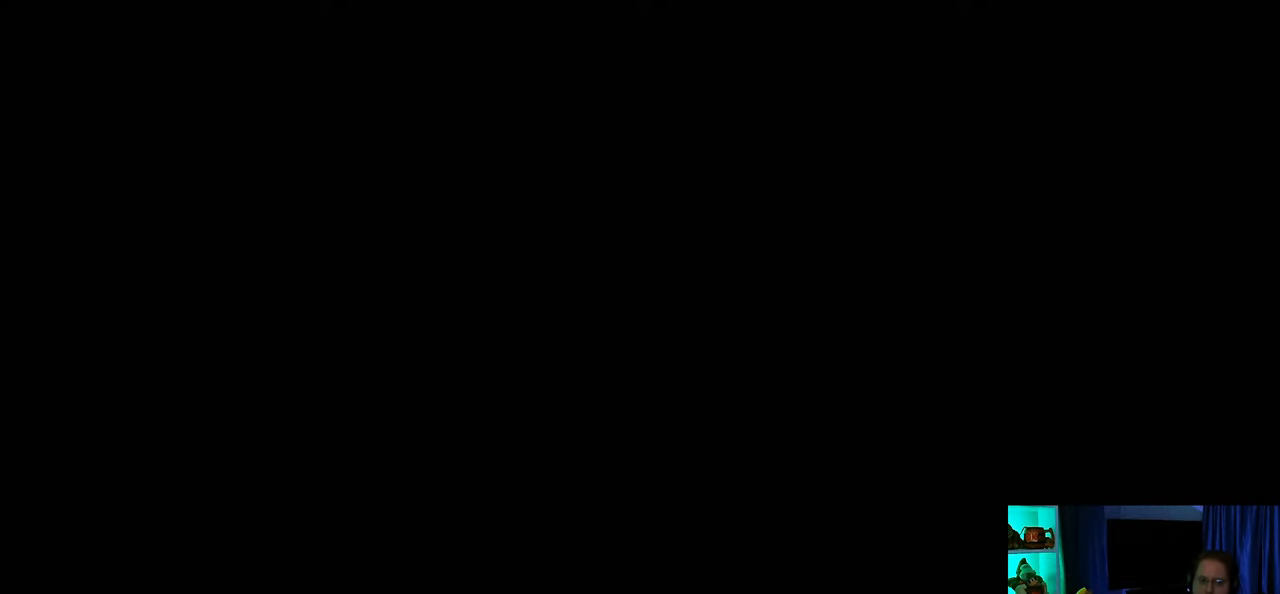
{"buttons": [], "left_stick": "center", "right_stick": "center", "events": []}
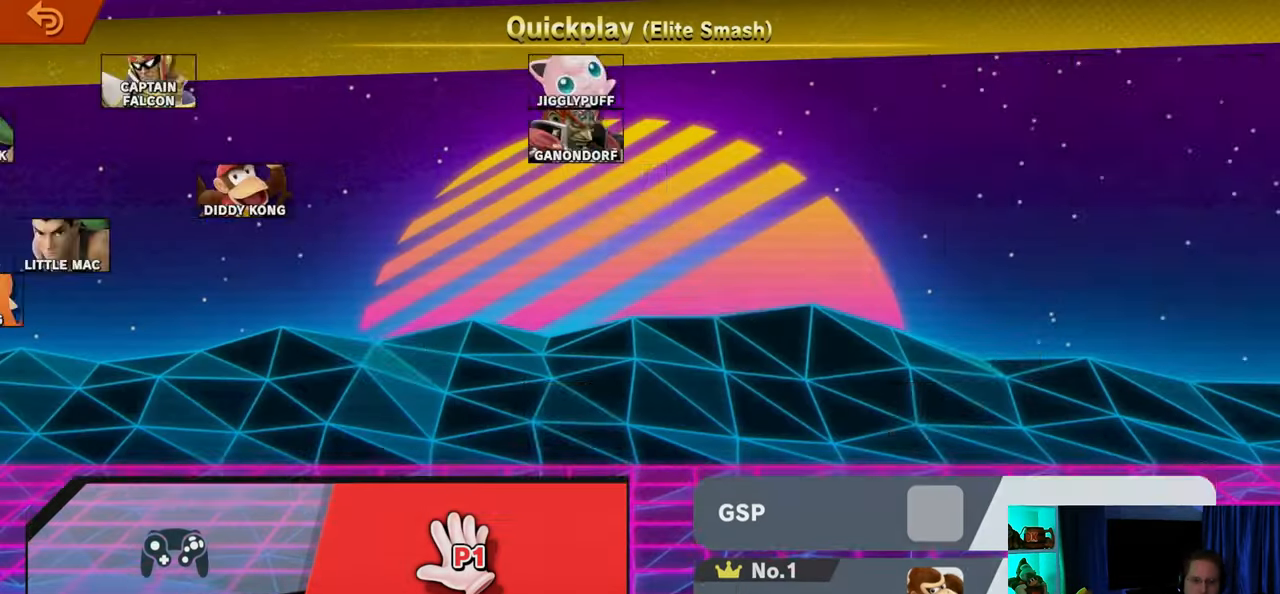
{"buttons": [], "left_stick": "center", "right_stick": "center", "events": []}
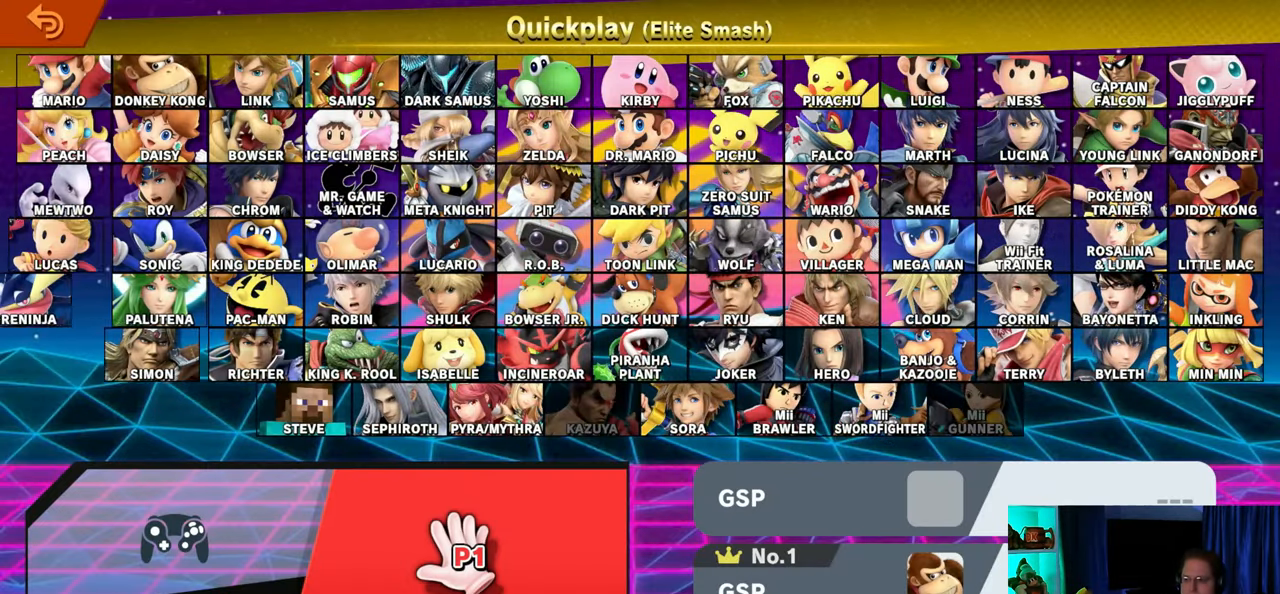
{"buttons": [], "left_stick": "up-left", "right_stick": "up-left", "events": [[33, "left_stick", "up"], [100, "right_stick", "up-left"], [317, "left_stick", "up-left"]]}
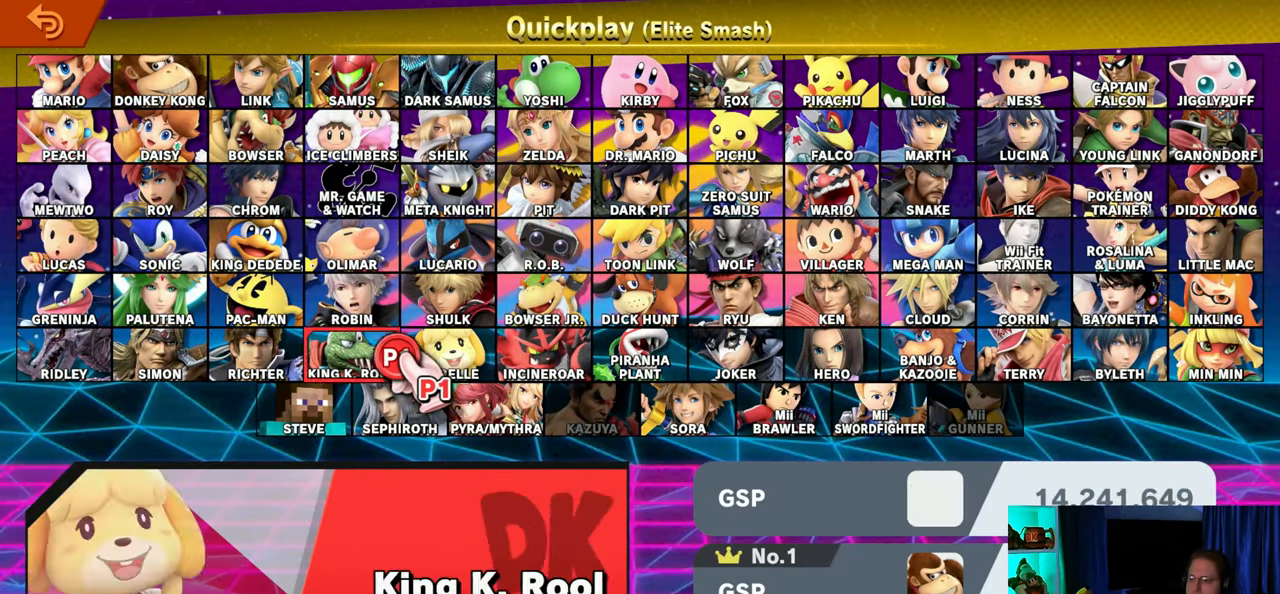
{"buttons": [], "left_stick": "center", "right_stick": "center", "events": [[383, "left_stick", "center"], [383, "right_stick", "center"]]}
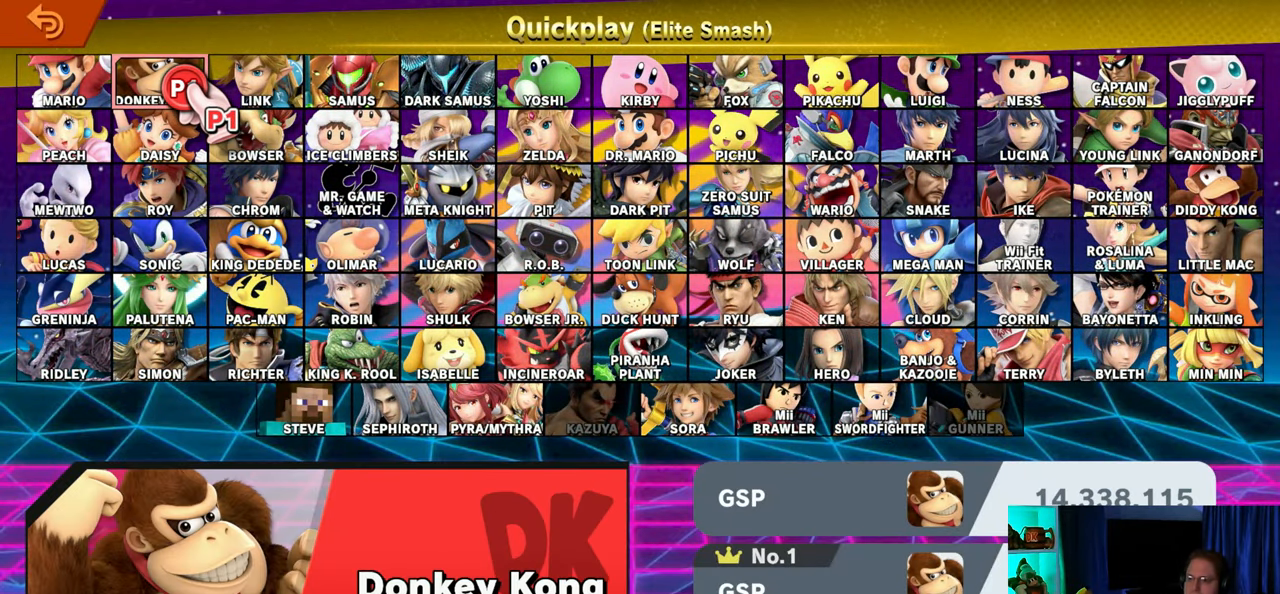
{"buttons": [], "left_stick": "center", "right_stick": "center", "events": []}
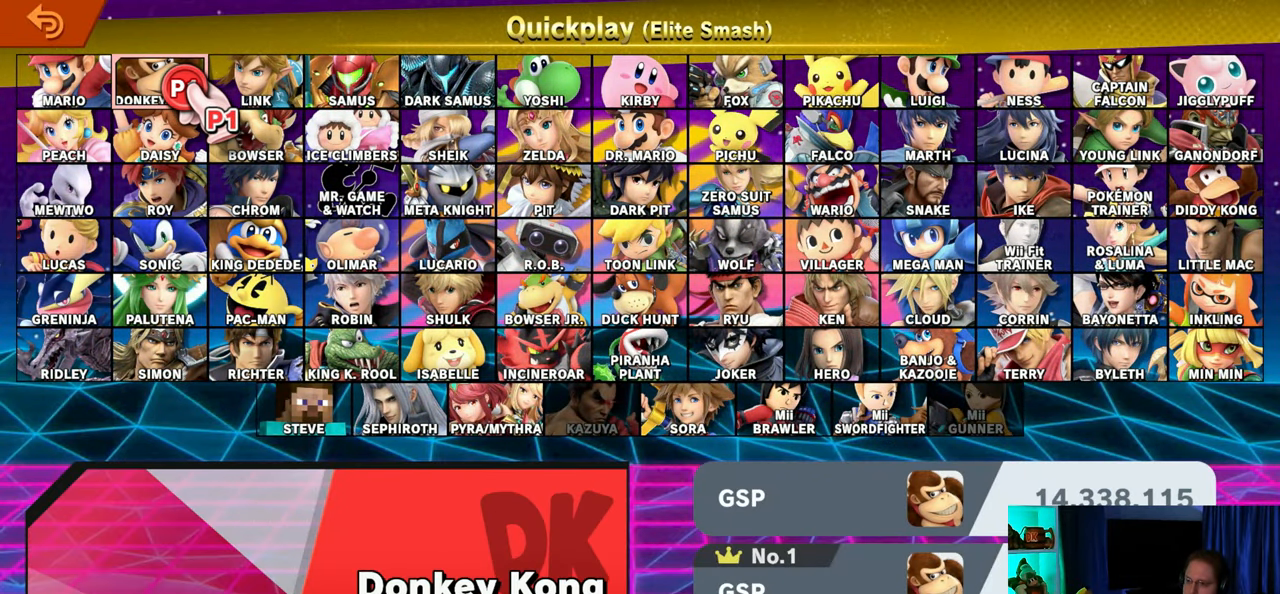
{"buttons": [], "left_stick": "center", "right_stick": "center", "events": [[33, "R1", "down"], [133, "R1", "up"], [200, "R1", "down"], [250, "R1", "up"]]}
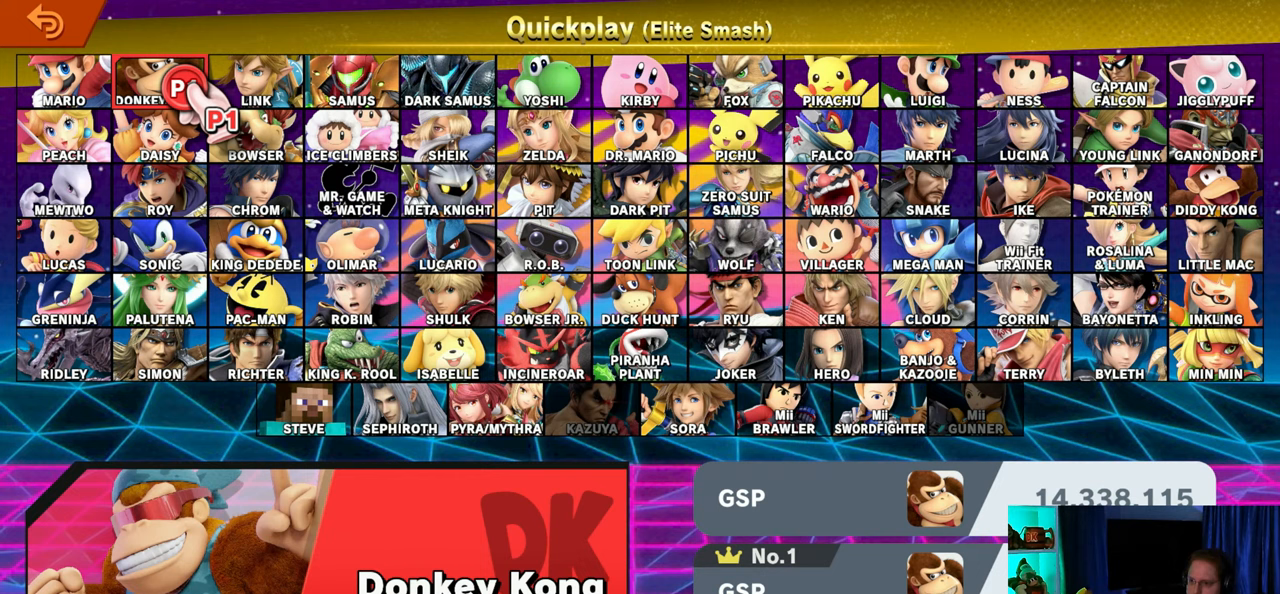
{"buttons": [], "left_stick": "center", "right_stick": "center", "events": [[317, "R1", "down"], [417, "R1", "up"]]}
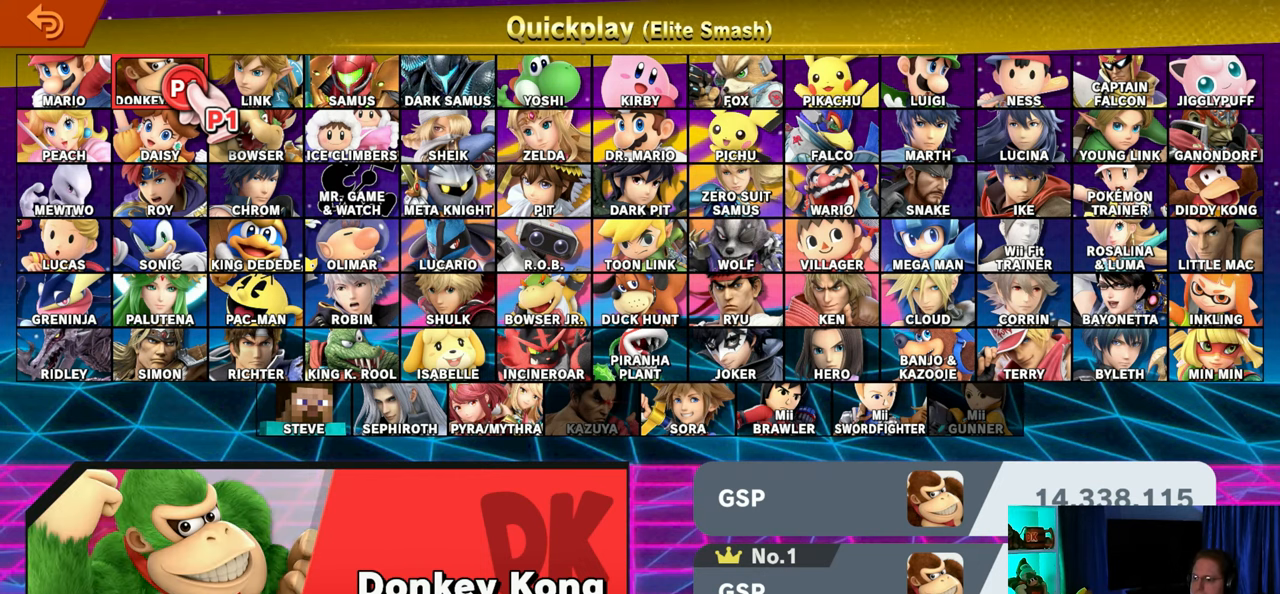
{"buttons": [], "left_stick": "center", "right_stick": "center", "events": [[383, "A", "down"], [467, "A", "up"]]}
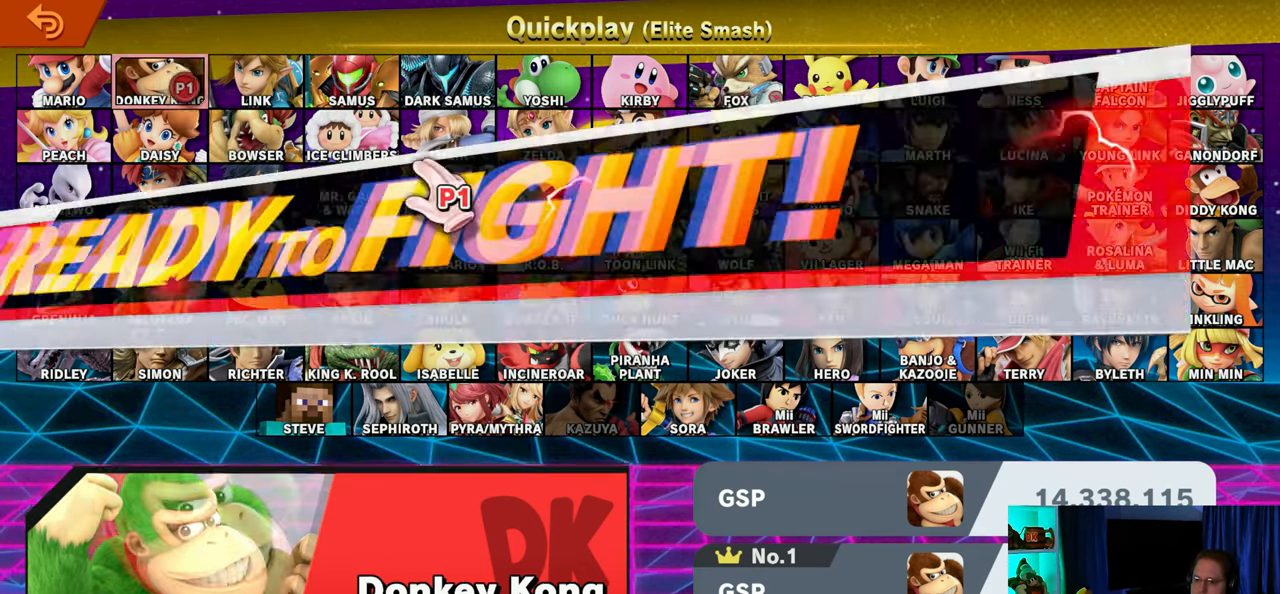
{"buttons": [], "left_stick": "down-right", "right_stick": "center", "events": [[500, "left_stick", "down-right"]]}
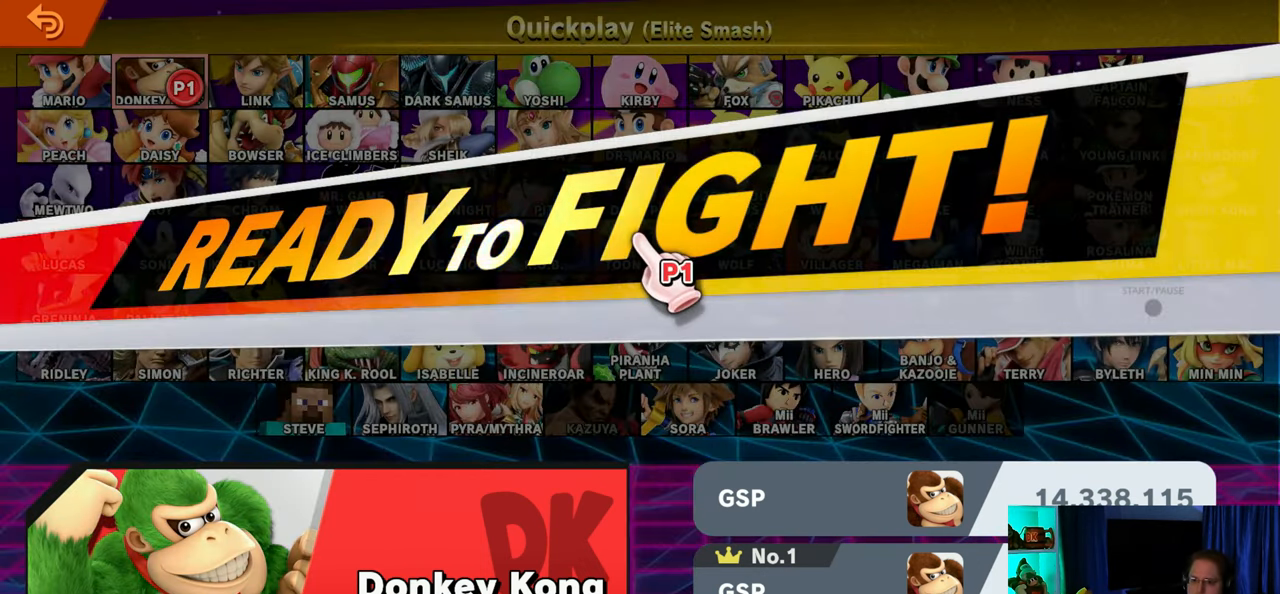
{"buttons": [], "left_stick": "down-left", "right_stick": "left", "events": [[33, "right_stick", "left"], [350, "left_stick", "up-right"], [417, "left_stick", "up-left"], [483, "left_stick", "down-left"]]}
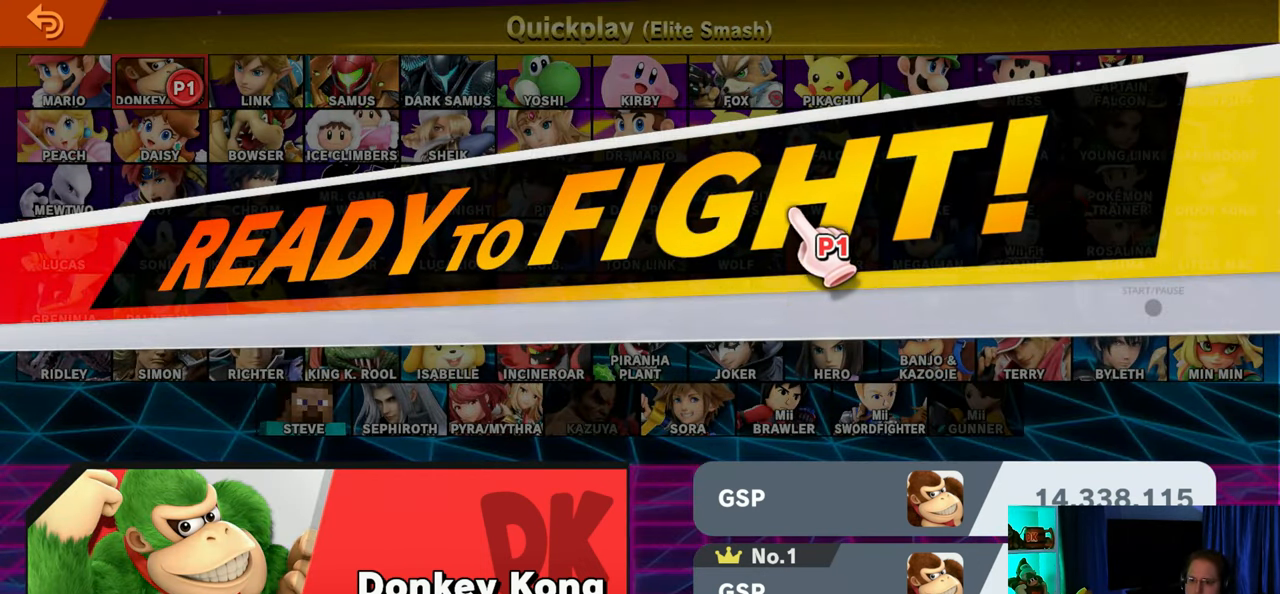
{"buttons": [], "left_stick": "center", "right_stick": "center", "events": [[100, "left_stick", "down-right"], [167, "left_stick", "center"], [317, "right_stick", "center"]]}
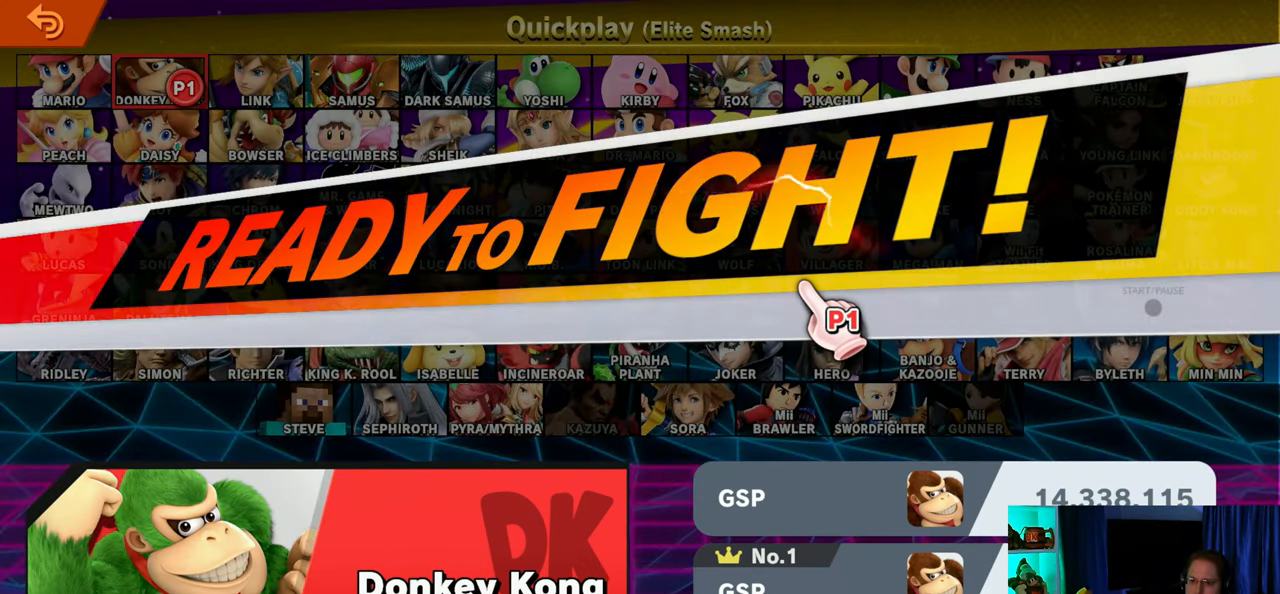
{"buttons": [], "left_stick": "center", "right_stick": "center", "events": []}
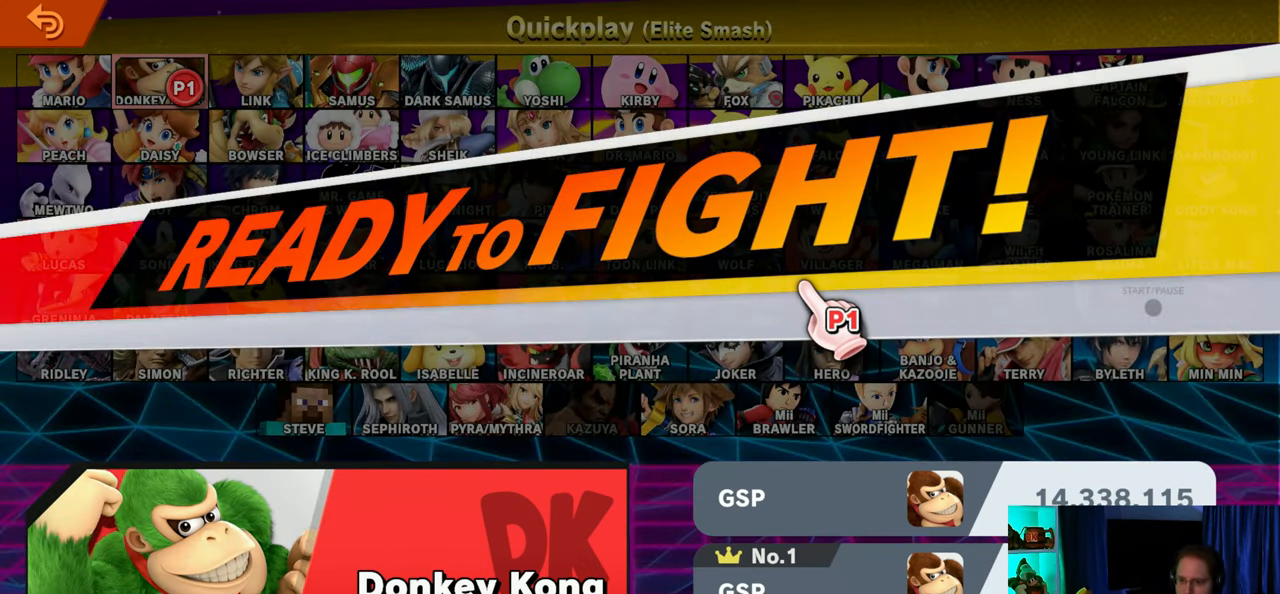
{"buttons": [], "left_stick": "center", "right_stick": "center", "events": []}
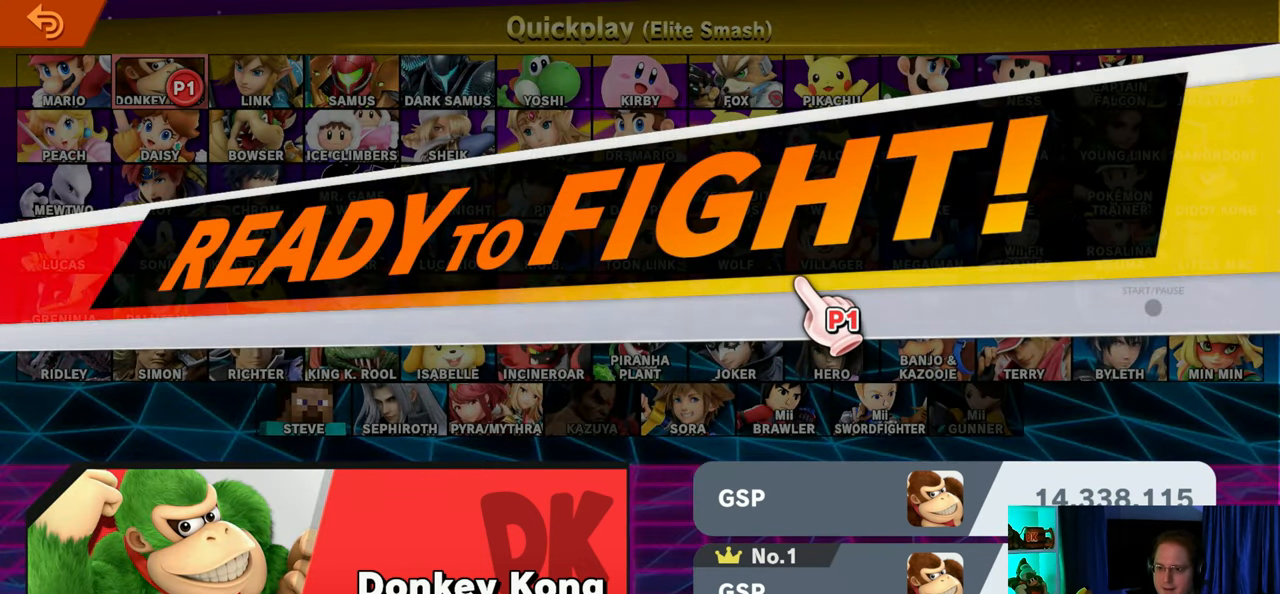
{"buttons": [], "left_stick": "center", "right_stick": "center", "events": [[233, "START", "down"], [450, "START", "up"]]}